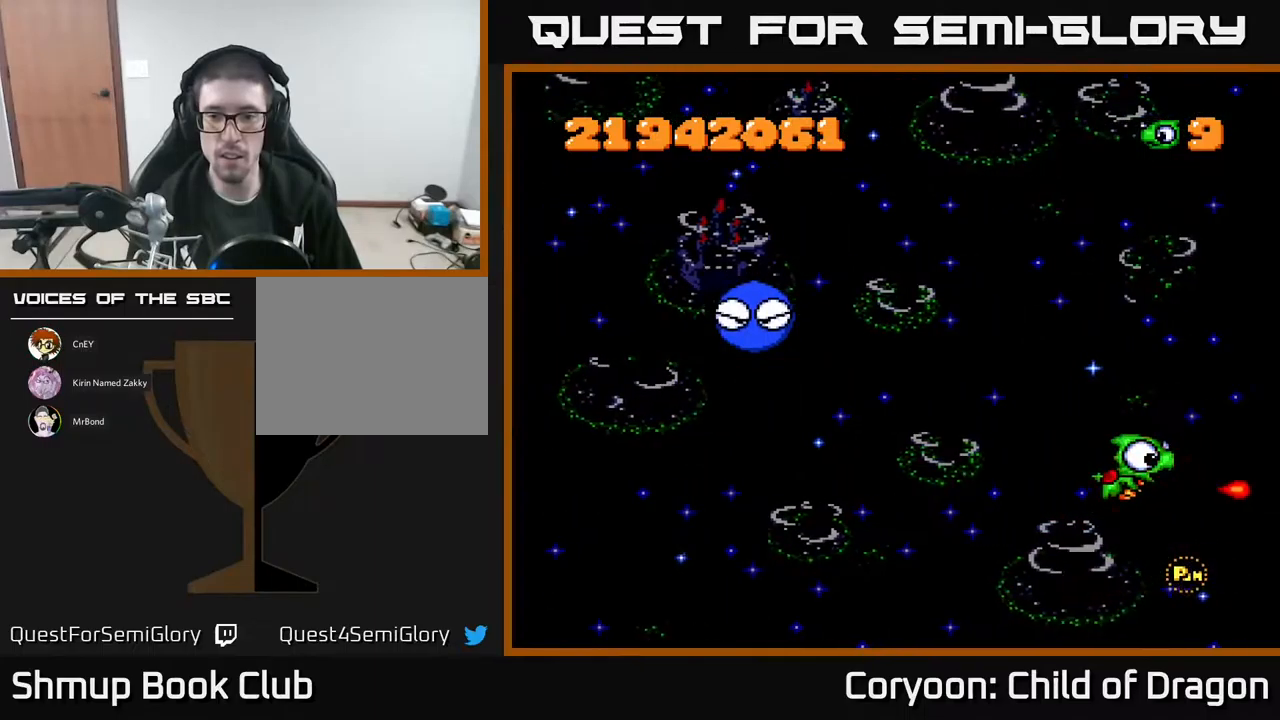
Gameplay with a controller (Xbox layout); each line is a JSON object with the inputs held at the frame after it. "events" lists button and stick changes between this image and that frame as [ms after this image, input, new state], when the widget could be followed in between. Not read: left_stick right_stick.
{"buttons": ["A", "DPAD_UP"], "events": [[50, "DPAD_UP", "up"], [200, "DPAD_UP", "down"], [217, "DPAD_LEFT", "up"], [350, "DPAD_LEFT", "down"], [500, "DPAD_LEFT", "up"]]}
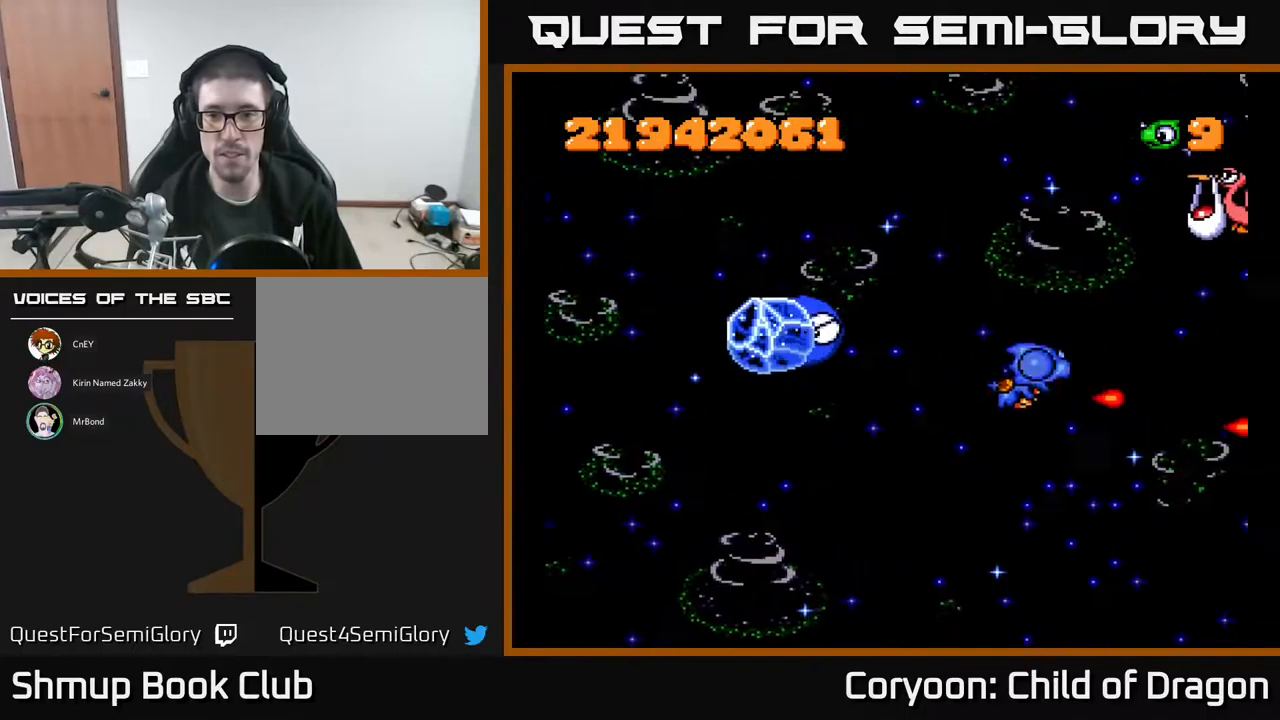
{"buttons": ["A", "DPAD_RIGHT"], "events": [[467, "DPAD_RIGHT", "down"], [483, "DPAD_UP", "up"]]}
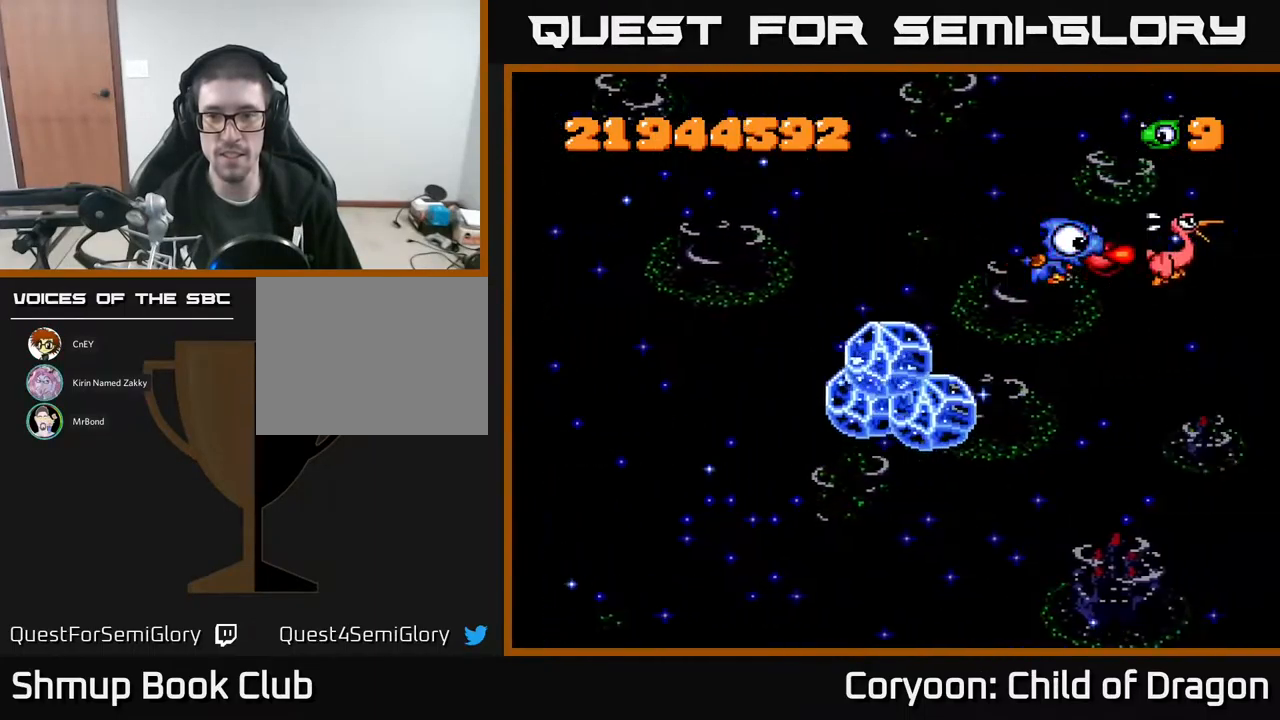
{"buttons": ["A", "DPAD_UP", "DPAD_LEFT"], "events": [[150, "DPAD_RIGHT", "up"], [167, "DPAD_UP", "down"], [183, "DPAD_LEFT", "down"]]}
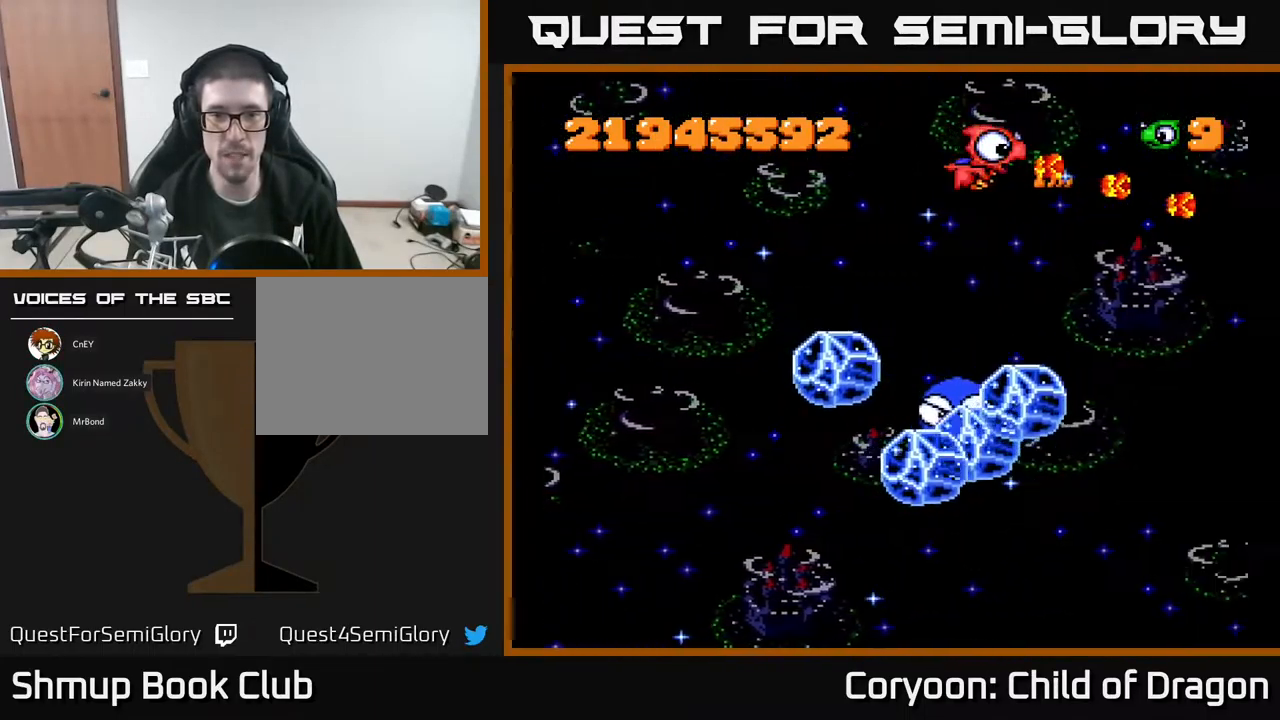
{"buttons": ["A", "DPAD_DOWN", "DPAD_LEFT"], "events": [[17, "DPAD_UP", "up"], [300, "DPAD_DOWN", "down"]]}
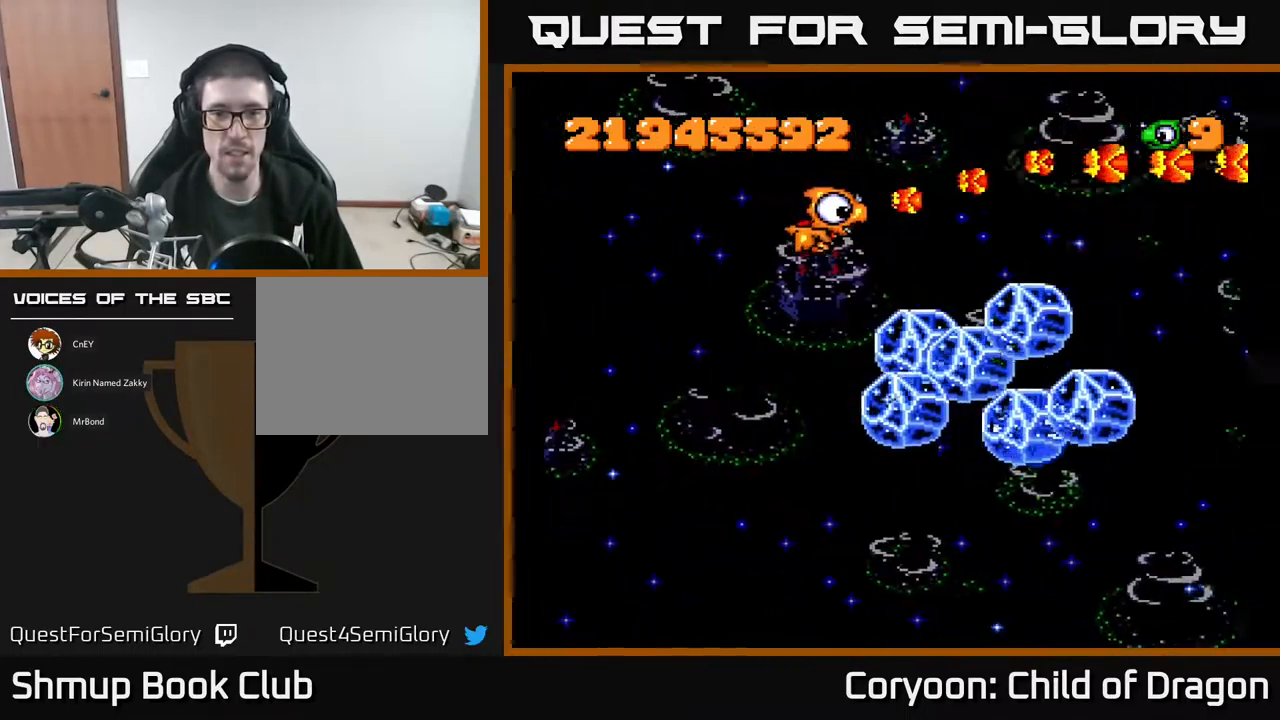
{"buttons": ["A", "DPAD_DOWN"], "events": [[233, "DPAD_LEFT", "up"]]}
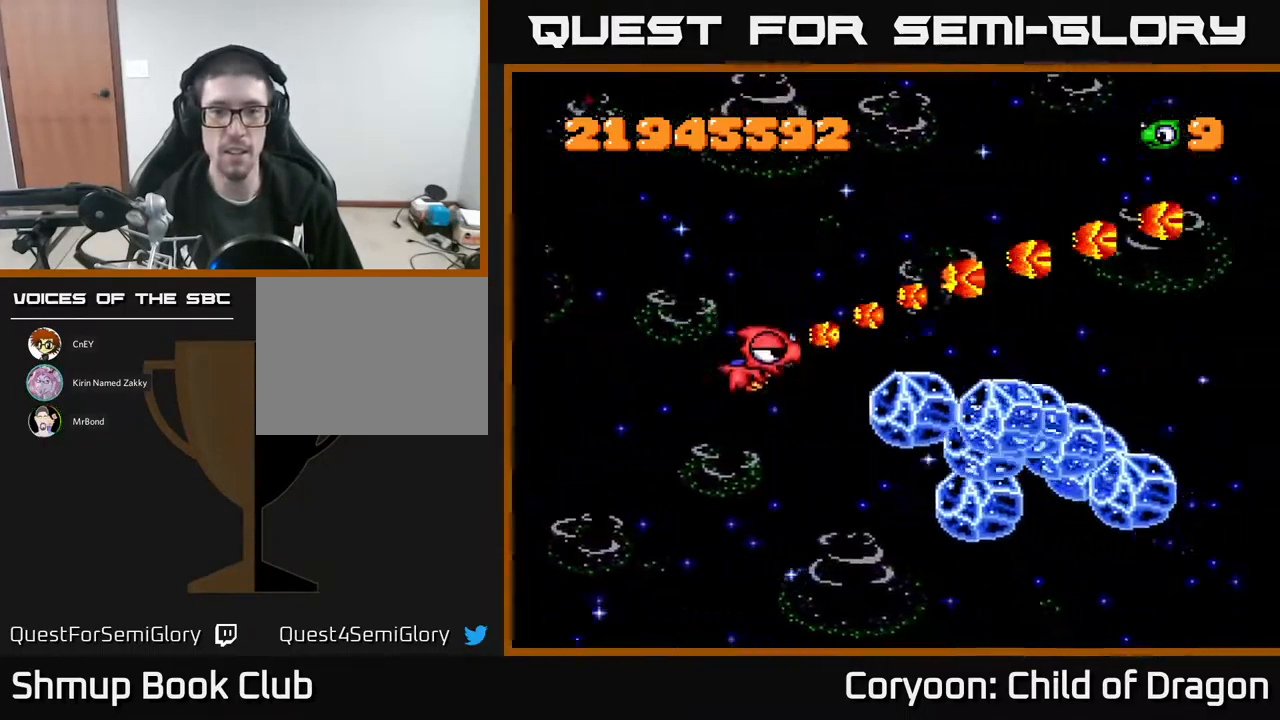
{"buttons": ["A"], "events": [[433, "DPAD_DOWN", "up"]]}
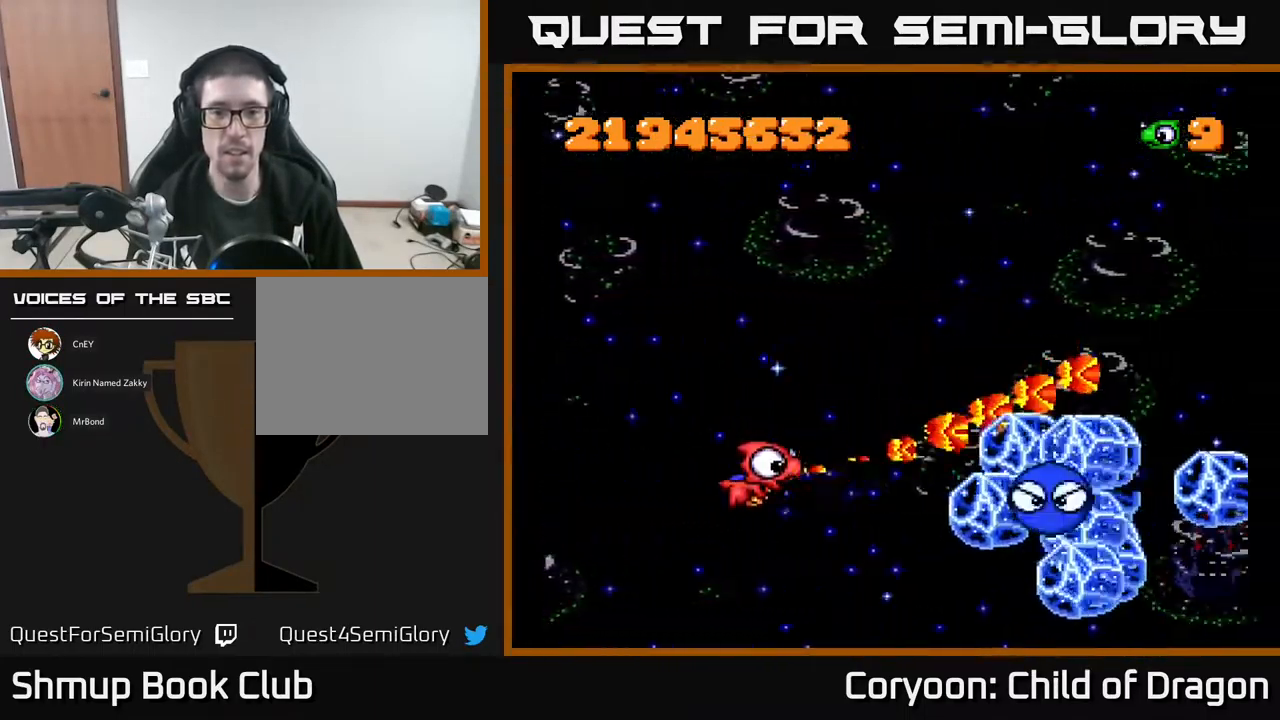
{"buttons": ["A", "DPAD_LEFT"], "events": [[500, "DPAD_LEFT", "down"]]}
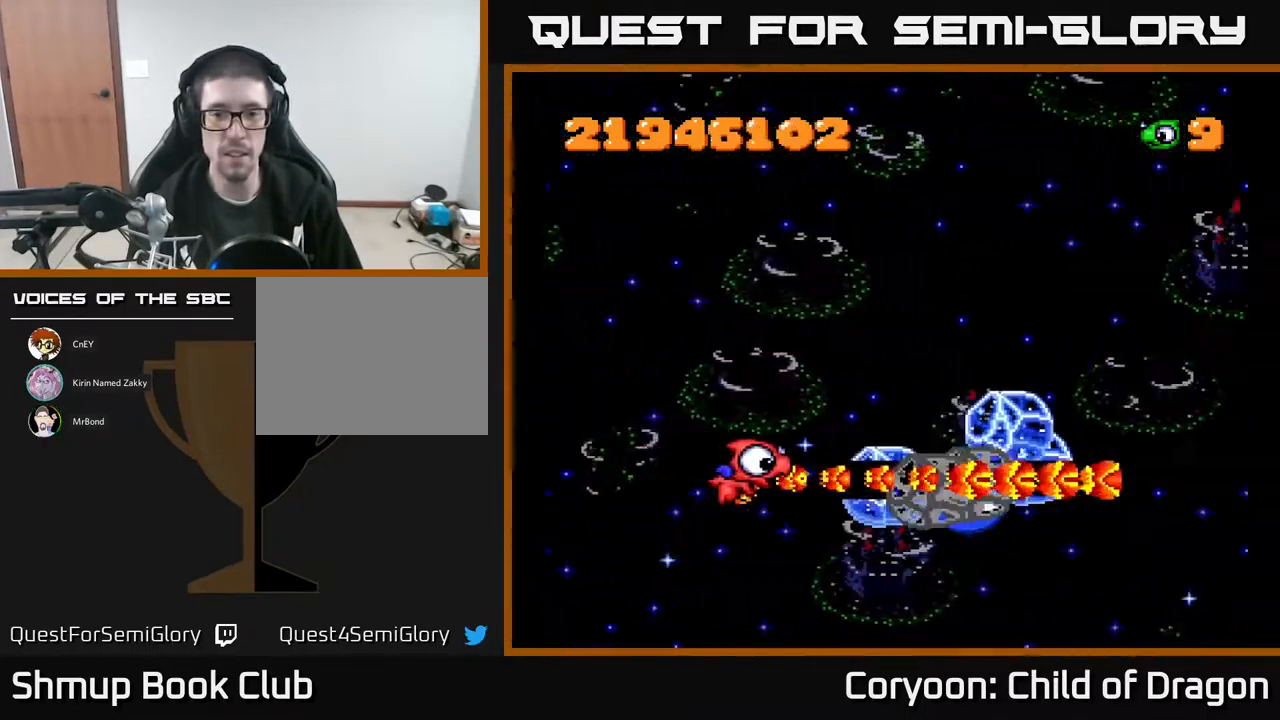
{"buttons": ["A"], "events": [[283, "DPAD_LEFT", "up"], [350, "DPAD_LEFT", "down"], [500, "DPAD_LEFT", "up"]]}
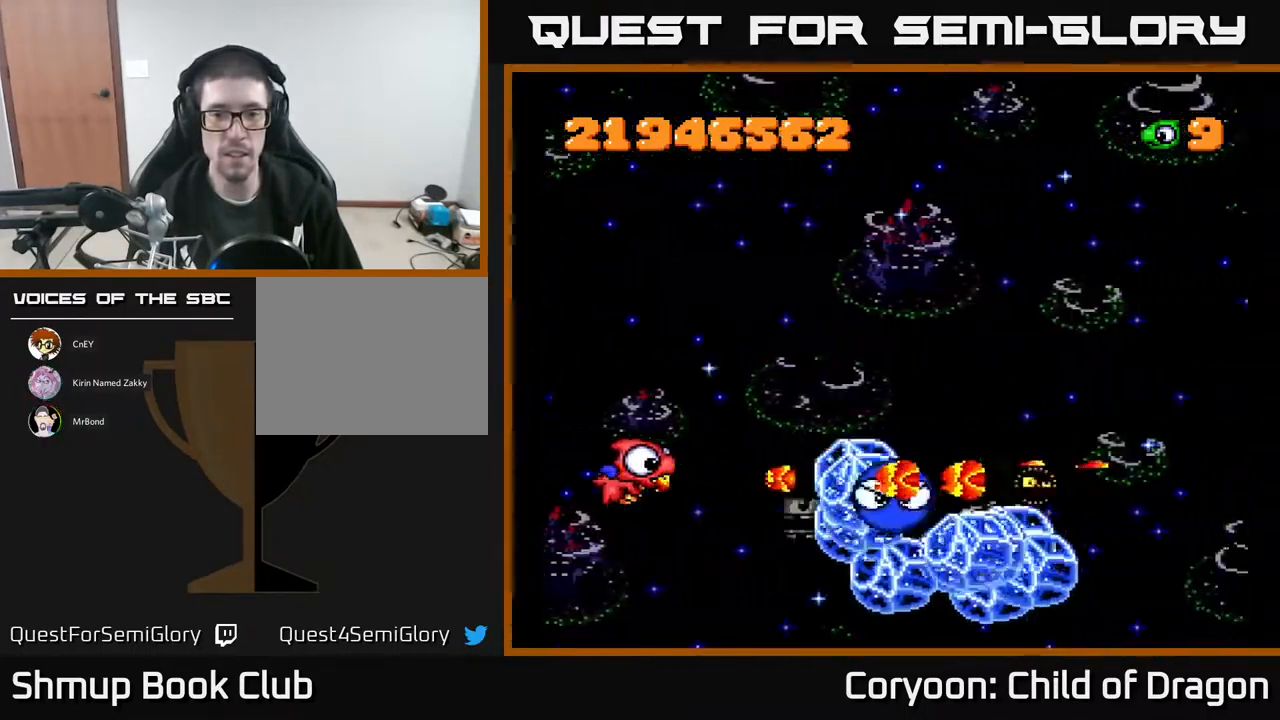
{"buttons": ["A"], "events": [[67, "DPAD_LEFT", "down"], [183, "DPAD_LEFT", "up"], [217, "DPAD_DOWN", "down"], [217, "DPAD_LEFT", "down"], [317, "DPAD_DOWN", "up"], [500, "DPAD_LEFT", "up"]]}
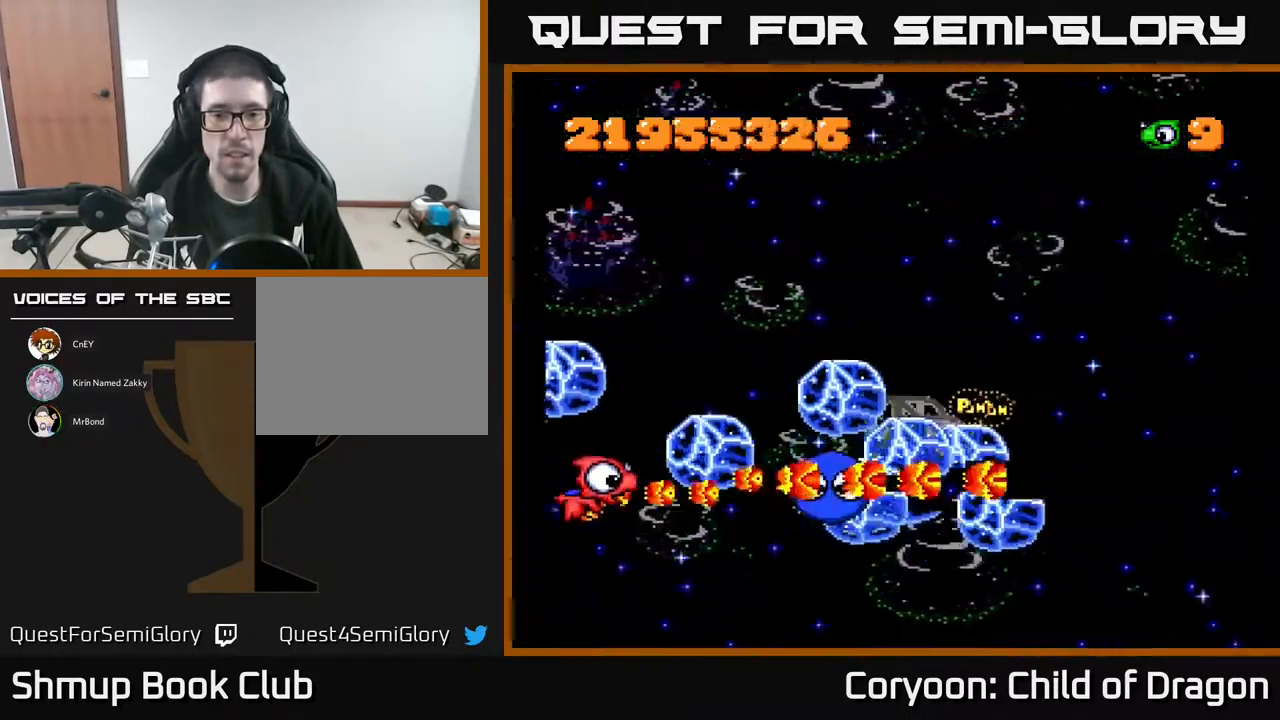
{"buttons": ["A", "DPAD_LEFT"], "events": [[434, "DPAD_UP", "down"], [450, "DPAD_LEFT", "down"], [500, "DPAD_UP", "up"]]}
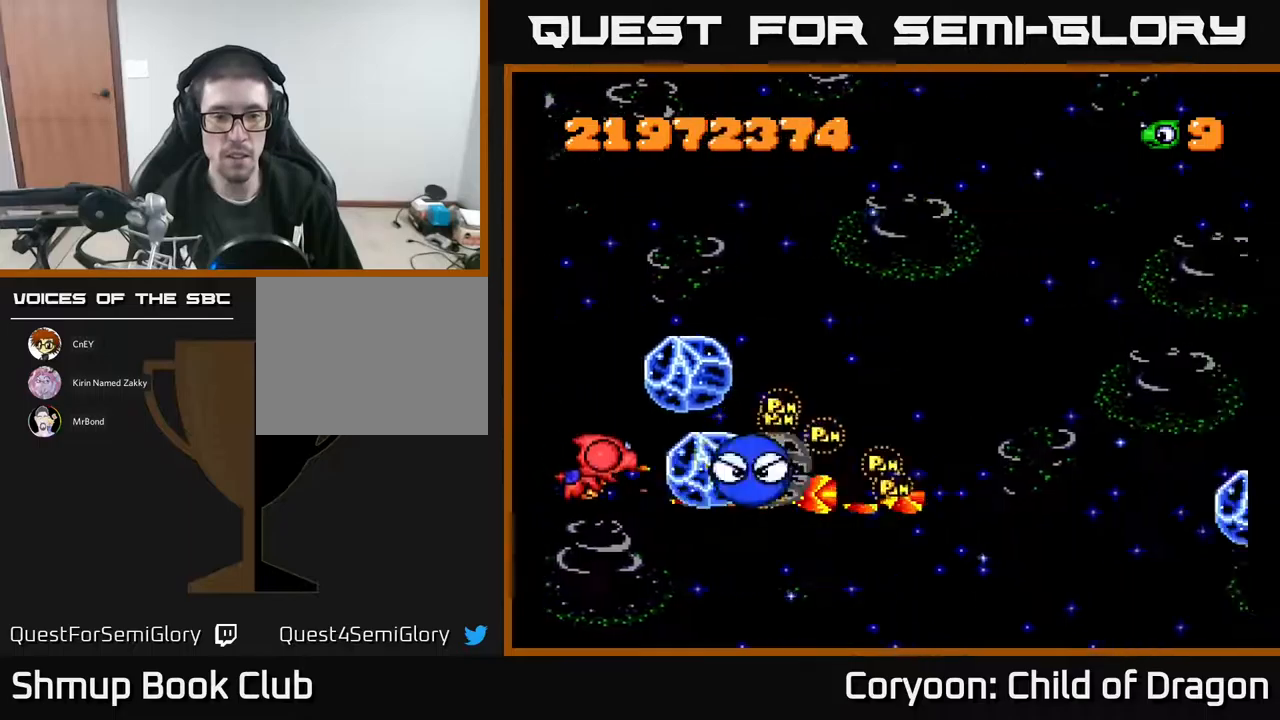
{"buttons": ["A", "DPAD_UP", "DPAD_LEFT"], "events": [[17, "DPAD_LEFT", "up"], [150, "DPAD_LEFT", "down"], [184, "DPAD_UP", "down"], [217, "DPAD_LEFT", "up"], [217, "DPAD_UP", "up"], [417, "DPAD_LEFT", "down"], [434, "DPAD_UP", "down"]]}
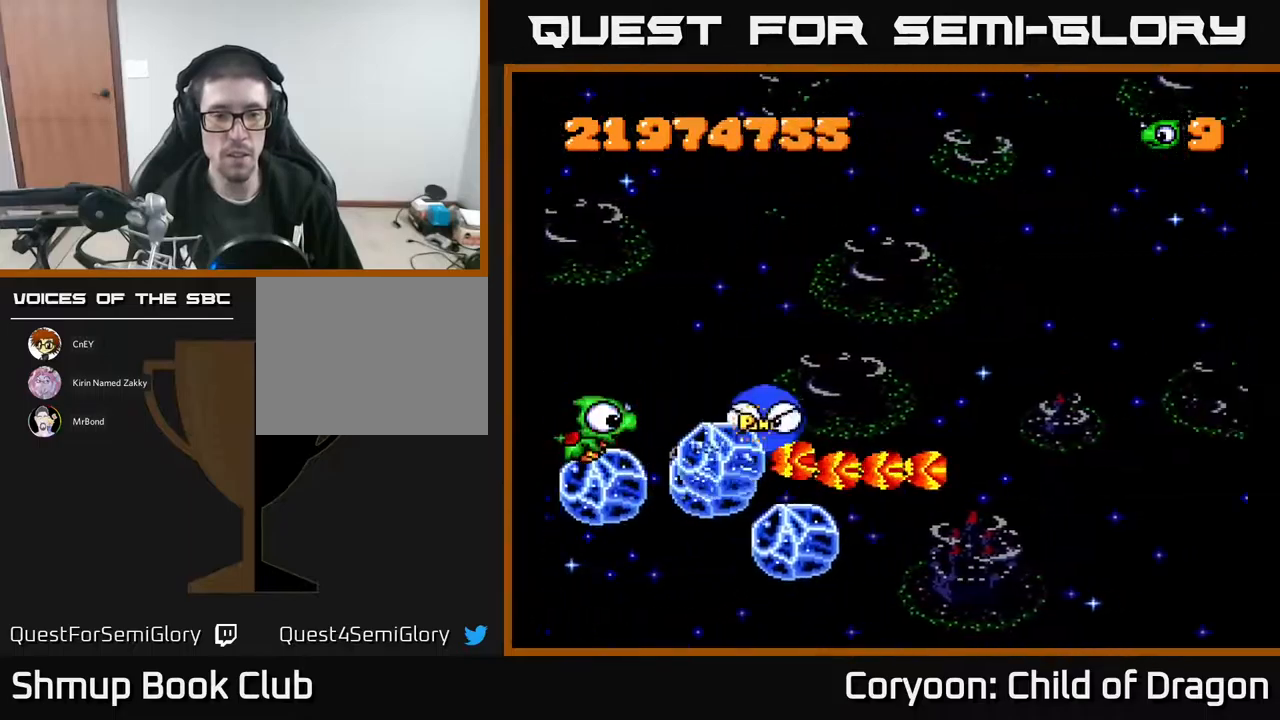
{"buttons": ["A"], "events": [[34, "DPAD_UP", "up"], [67, "DPAD_LEFT", "up"], [217, "DPAD_UP", "down"], [284, "DPAD_LEFT", "down"], [284, "DPAD_UP", "up"], [300, "DPAD_LEFT", "up"]]}
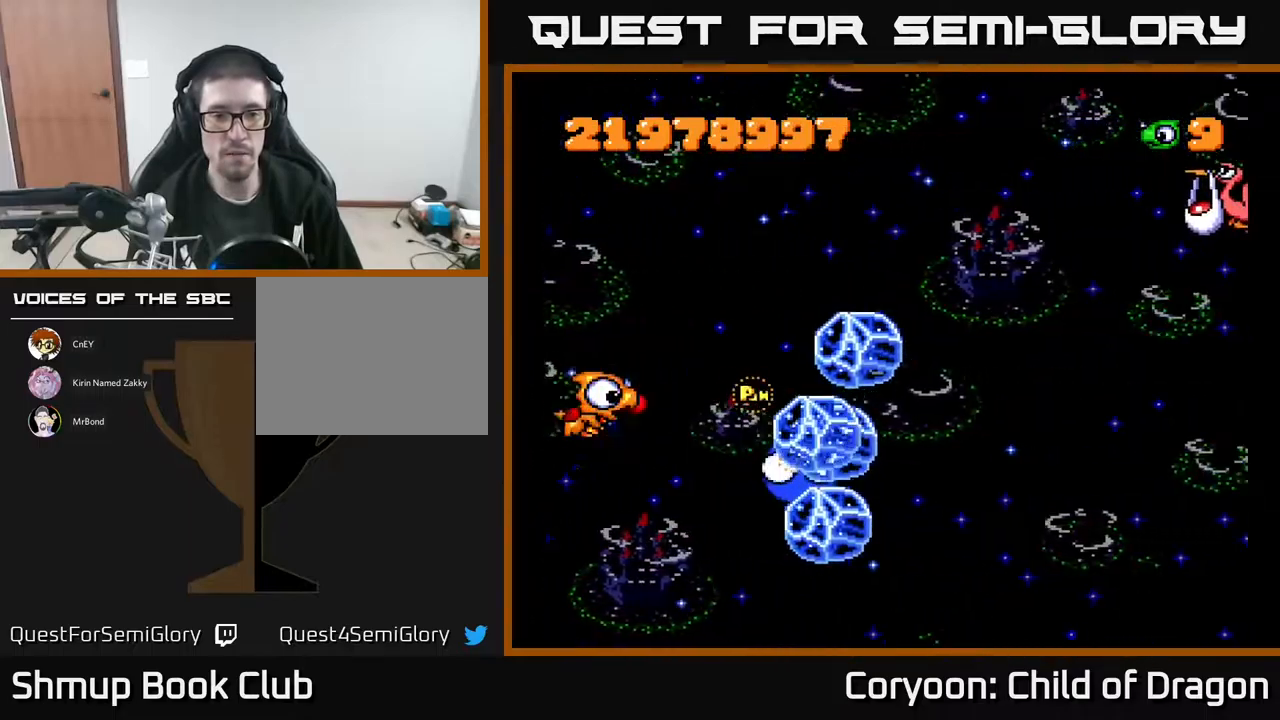
{"buttons": ["A", "DPAD_UP"], "events": [[17, "DPAD_DOWN", "down"], [100, "DPAD_DOWN", "up"], [250, "DPAD_UP", "down"], [400, "DPAD_LEFT", "down"], [500, "DPAD_LEFT", "up"]]}
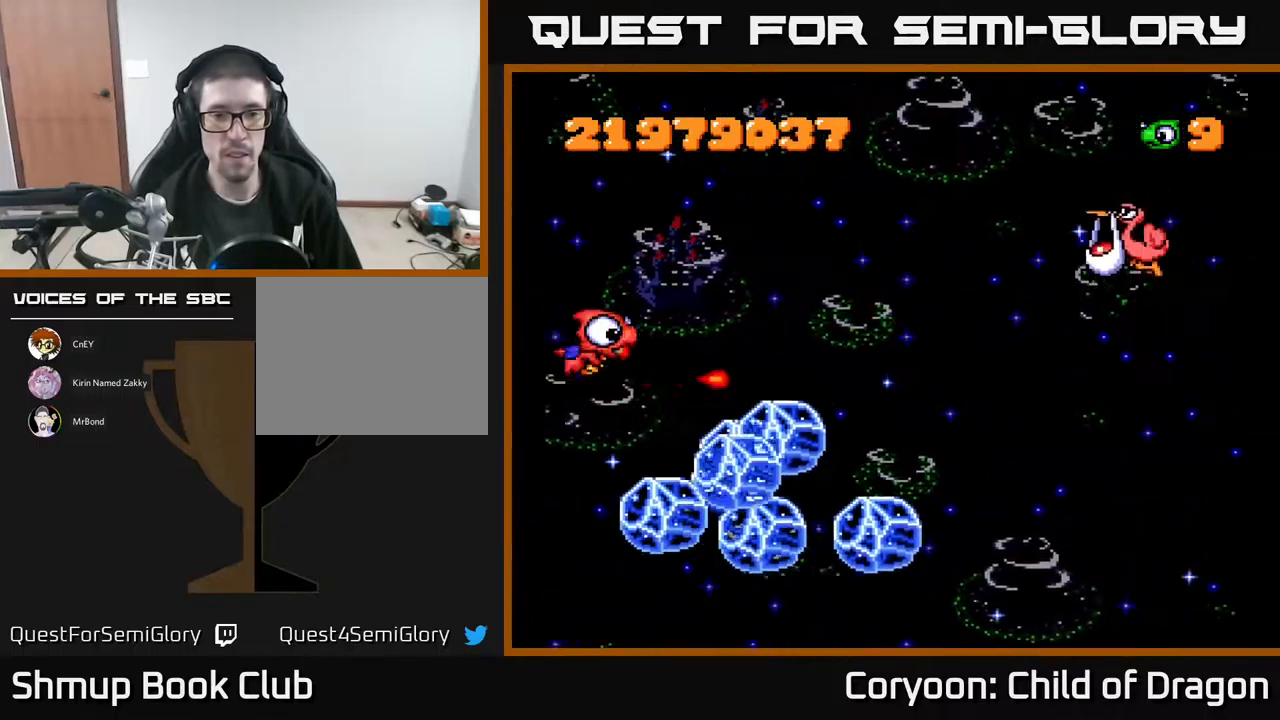
{"buttons": ["A", "DPAD_RIGHT"], "events": [[50, "DPAD_RIGHT", "down"], [417, "DPAD_RIGHT", "up"], [484, "DPAD_RIGHT", "down"], [484, "DPAD_UP", "up"]]}
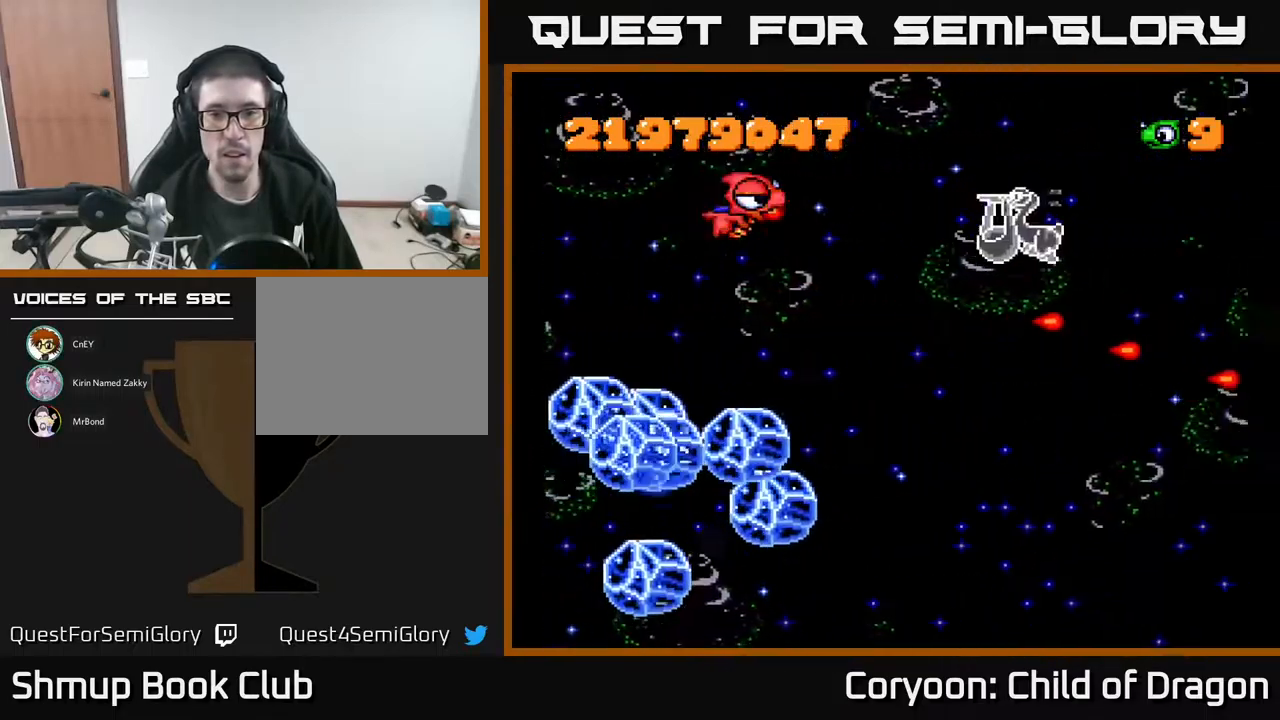
{"buttons": ["A", "DPAD_RIGHT"], "events": [[350, "DPAD_DOWN", "down"], [417, "DPAD_DOWN", "up"]]}
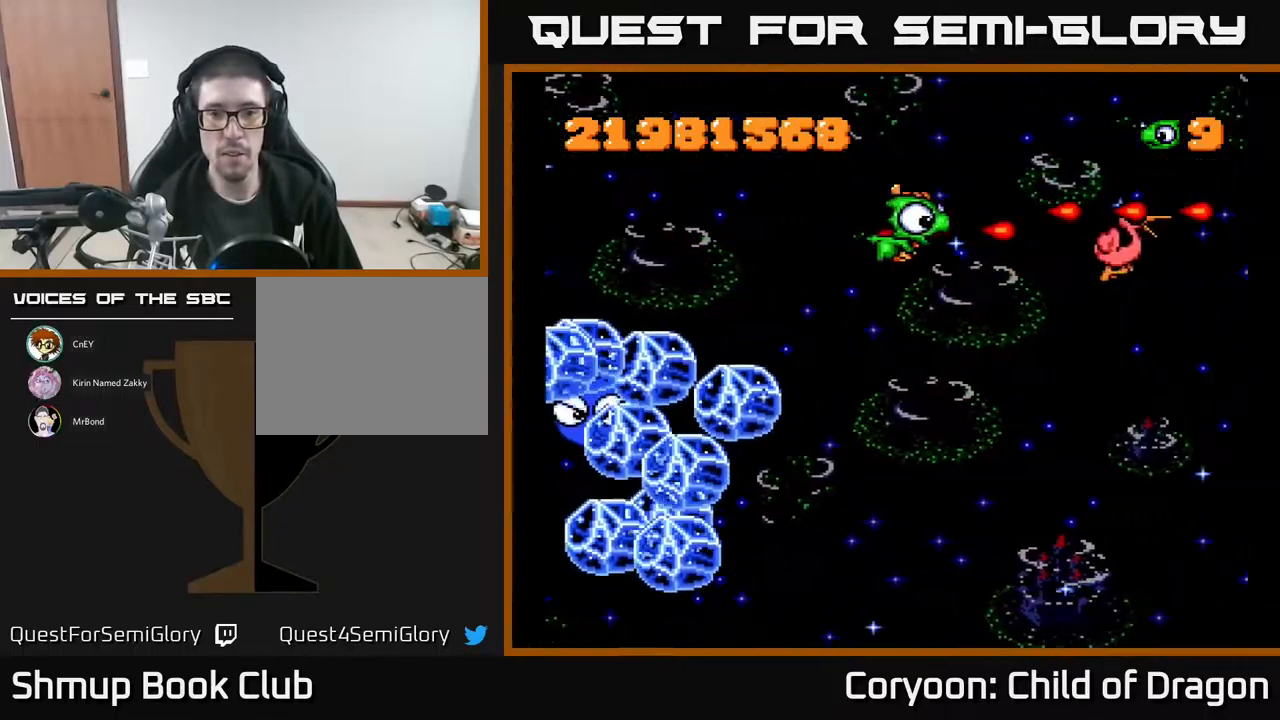
{"buttons": ["A", "DPAD_DOWN", "DPAD_RIGHT"], "events": [[200, "DPAD_DOWN", "down"]]}
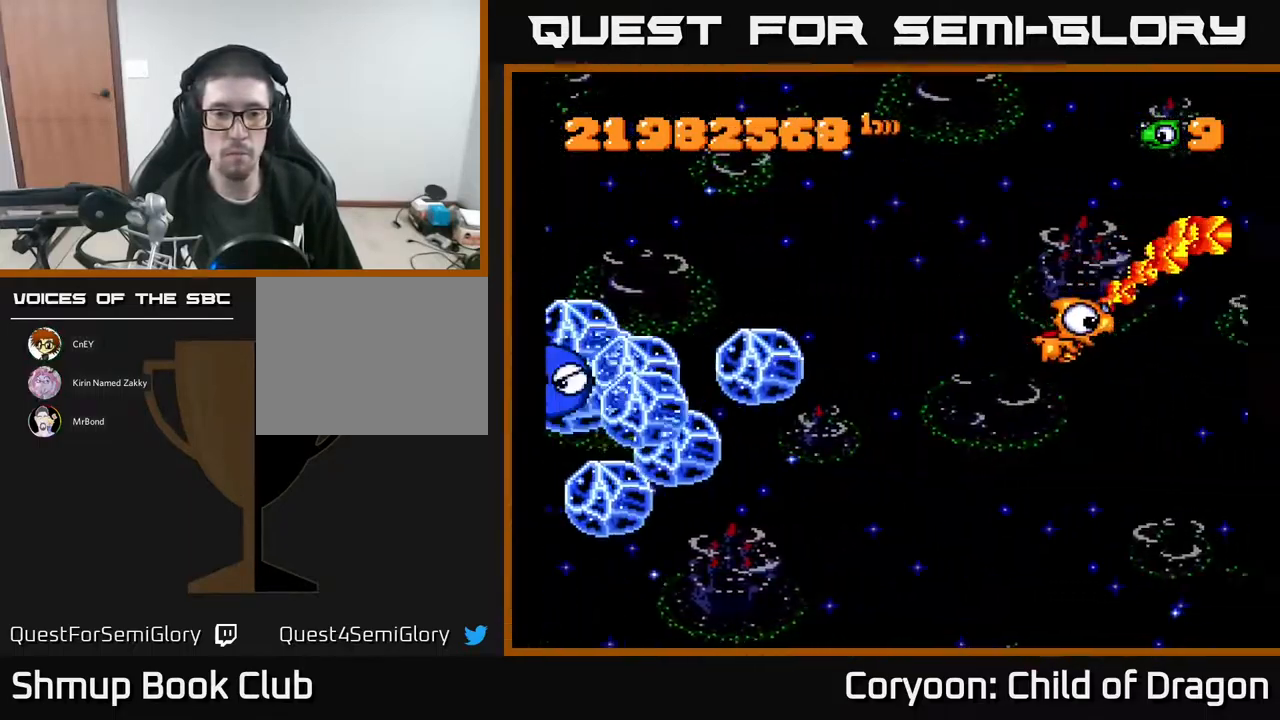
{"buttons": ["A", "DPAD_DOWN"], "events": [[484, "DPAD_RIGHT", "up"]]}
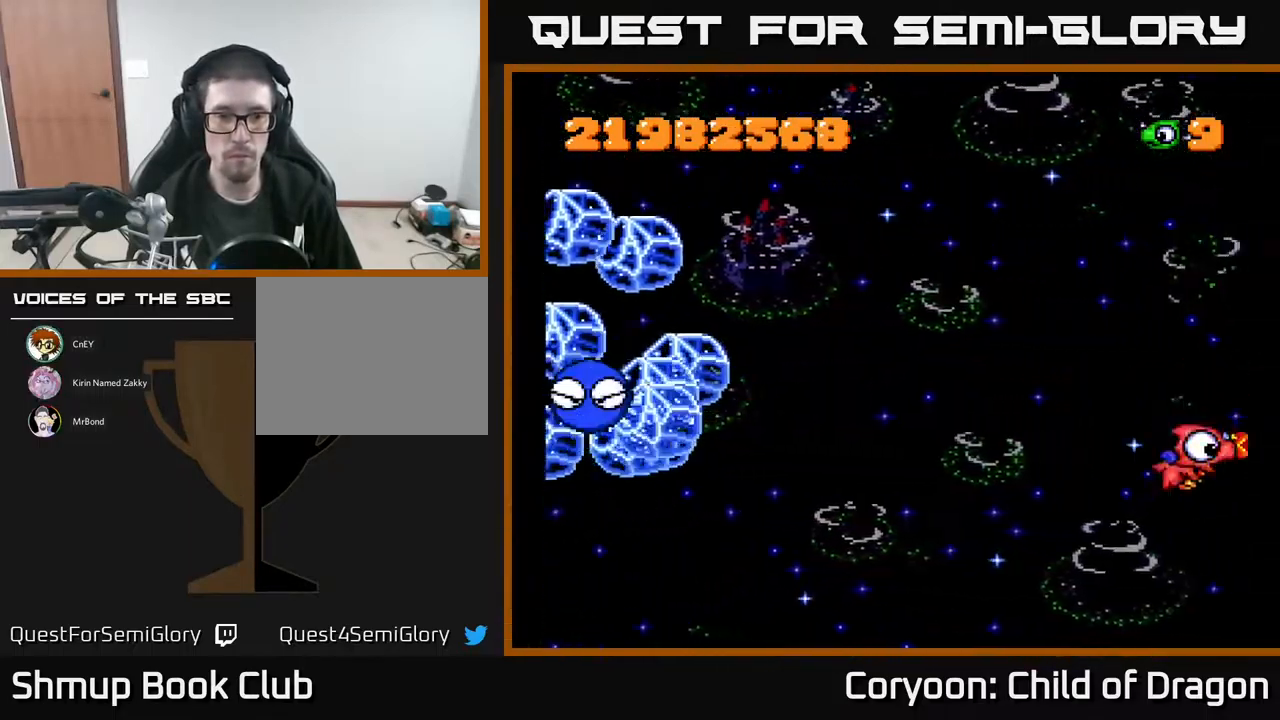
{"buttons": ["A", "DPAD_DOWN", "DPAD_LEFT"], "events": [[117, "DPAD_LEFT", "down"], [234, "DPAD_LEFT", "up"], [284, "DPAD_DOWN", "up"], [284, "DPAD_RIGHT", "down"], [417, "DPAD_DOWN", "down"], [417, "DPAD_RIGHT", "up"], [467, "DPAD_LEFT", "down"]]}
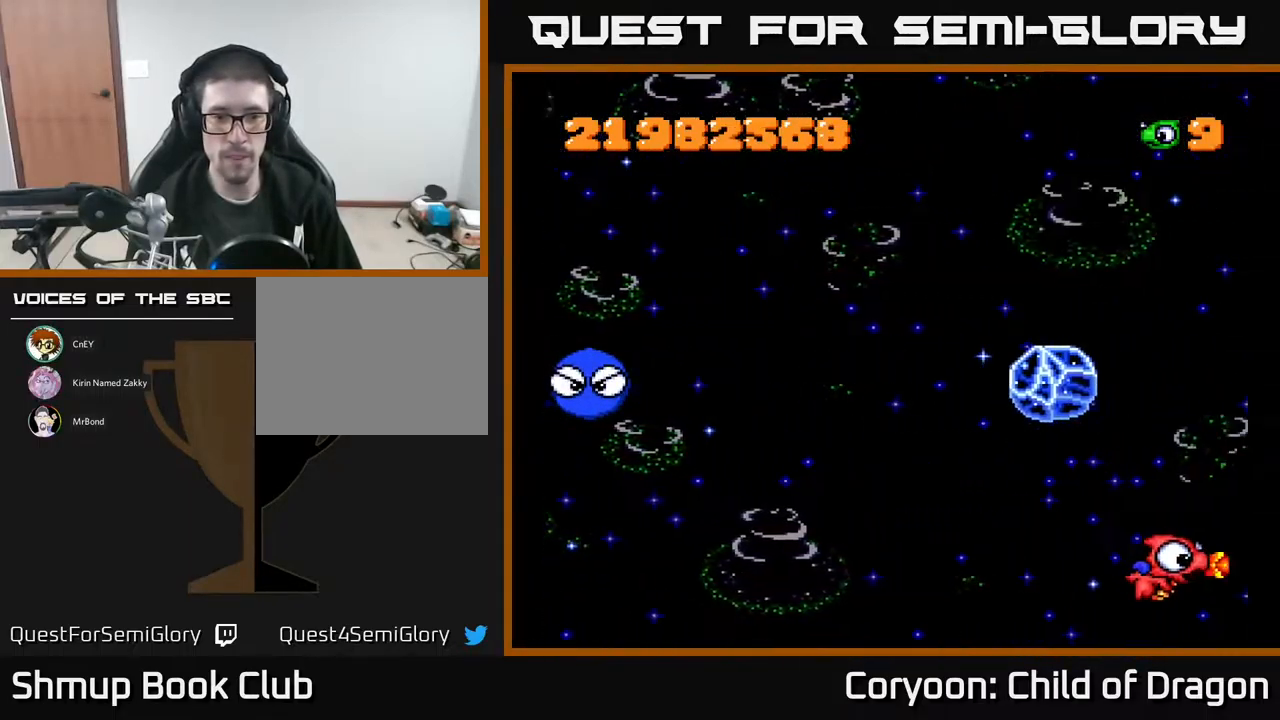
{"buttons": ["A", "DPAD_LEFT"], "events": [[34, "DPAD_DOWN", "up"], [100, "DPAD_UP", "down"], [300, "DPAD_UP", "up"]]}
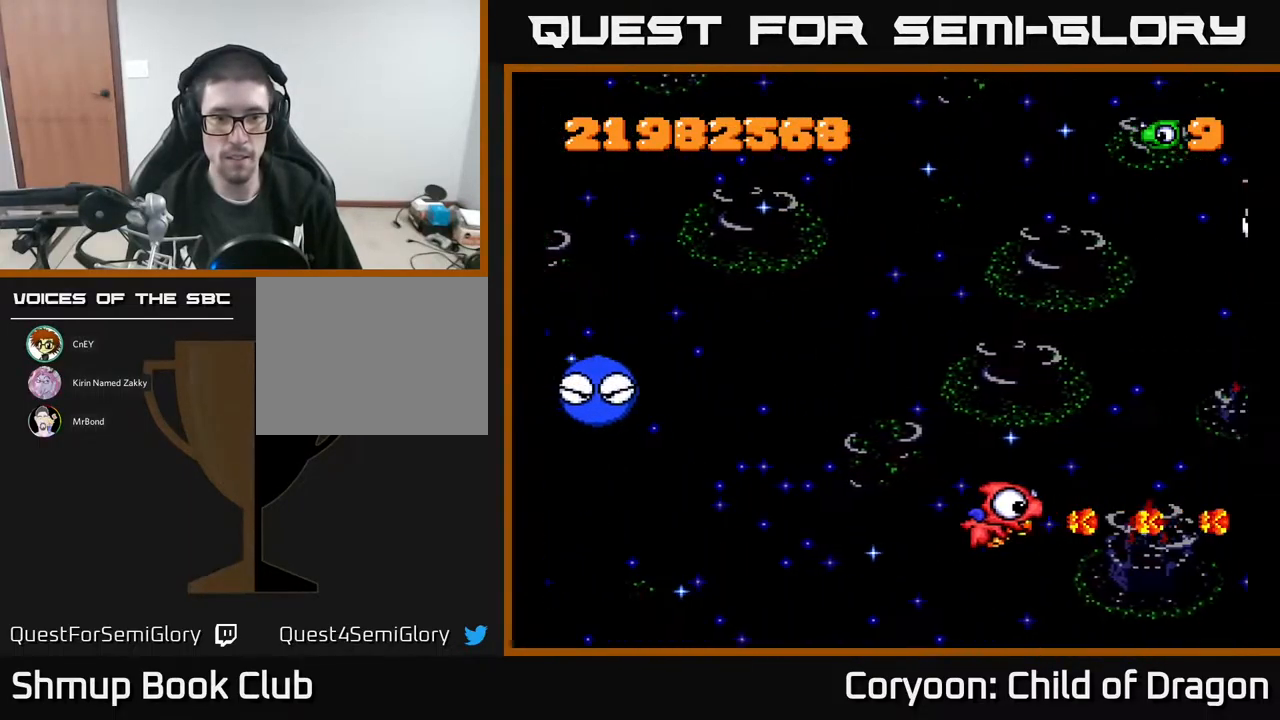
{"buttons": ["A", "DPAD_UP"], "events": [[84, "DPAD_LEFT", "up"], [150, "DPAD_RIGHT", "down"], [450, "DPAD_UP", "down"], [467, "DPAD_RIGHT", "up"]]}
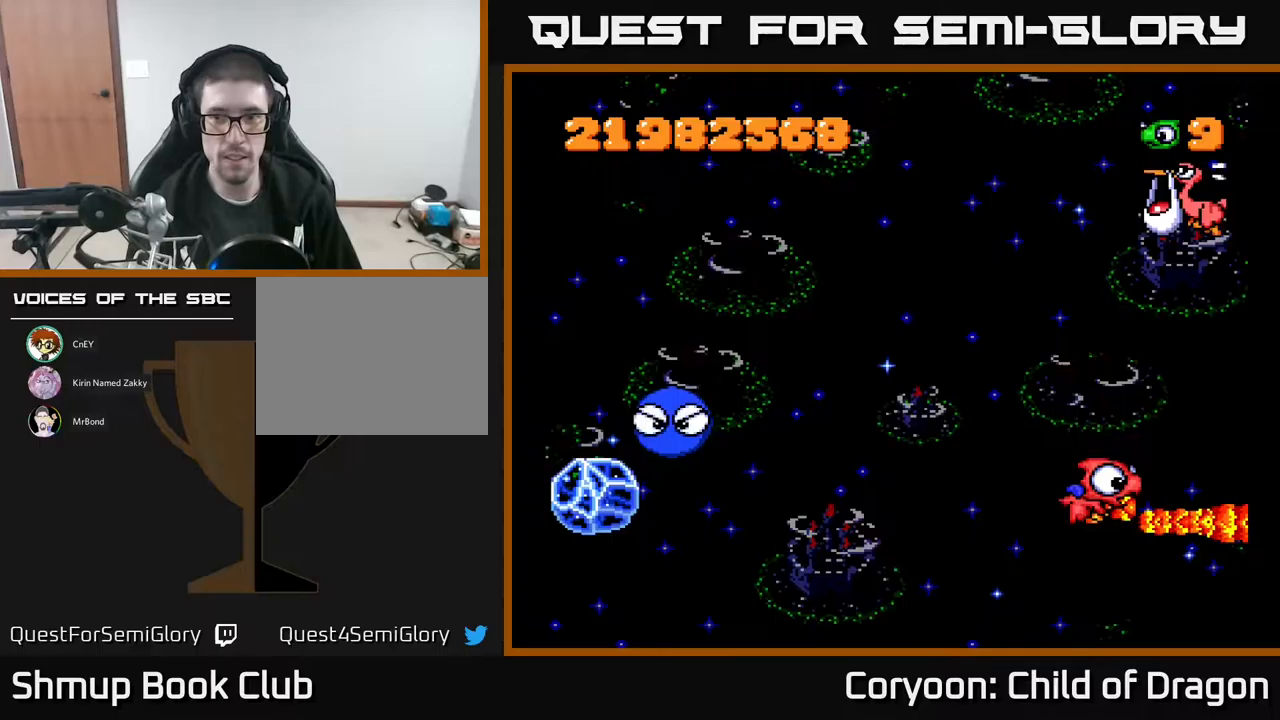
{"buttons": ["A", "DPAD_UP", "DPAD_LEFT"], "events": [[167, "DPAD_LEFT", "down"]]}
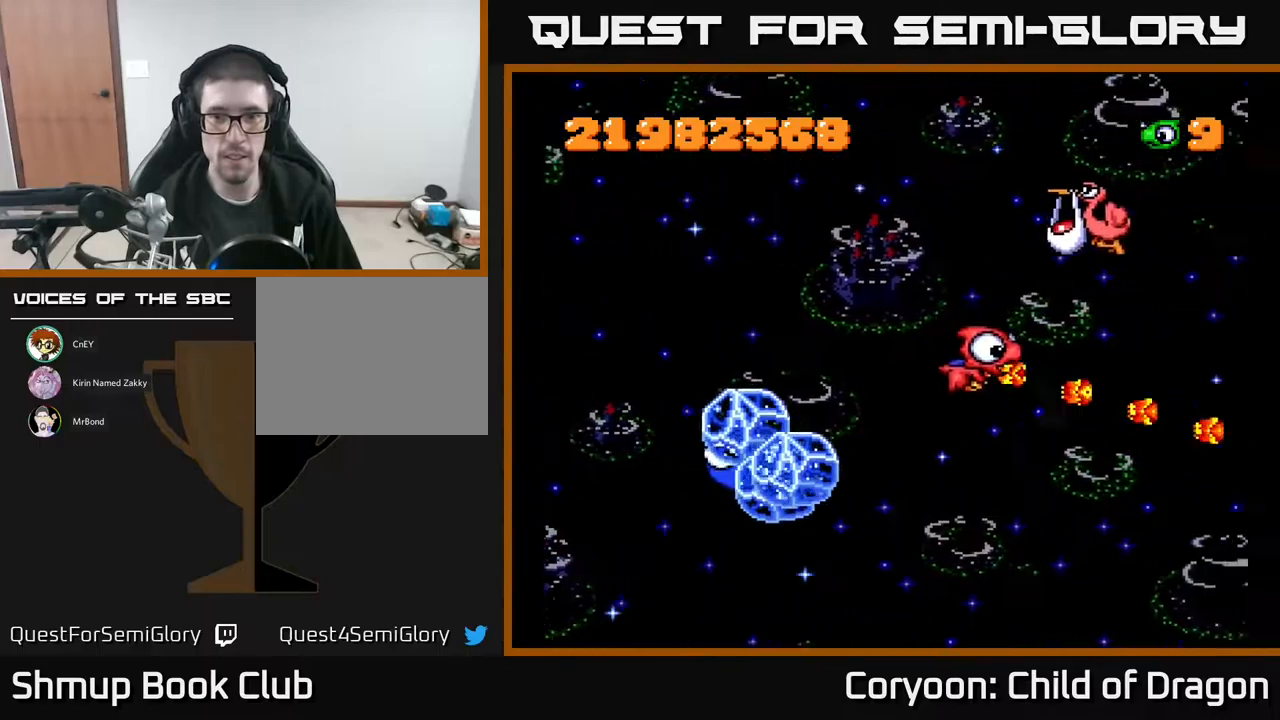
{"buttons": ["A", "DPAD_RIGHT"], "events": [[367, "DPAD_LEFT", "up"], [467, "DPAD_RIGHT", "down"], [483, "DPAD_UP", "up"]]}
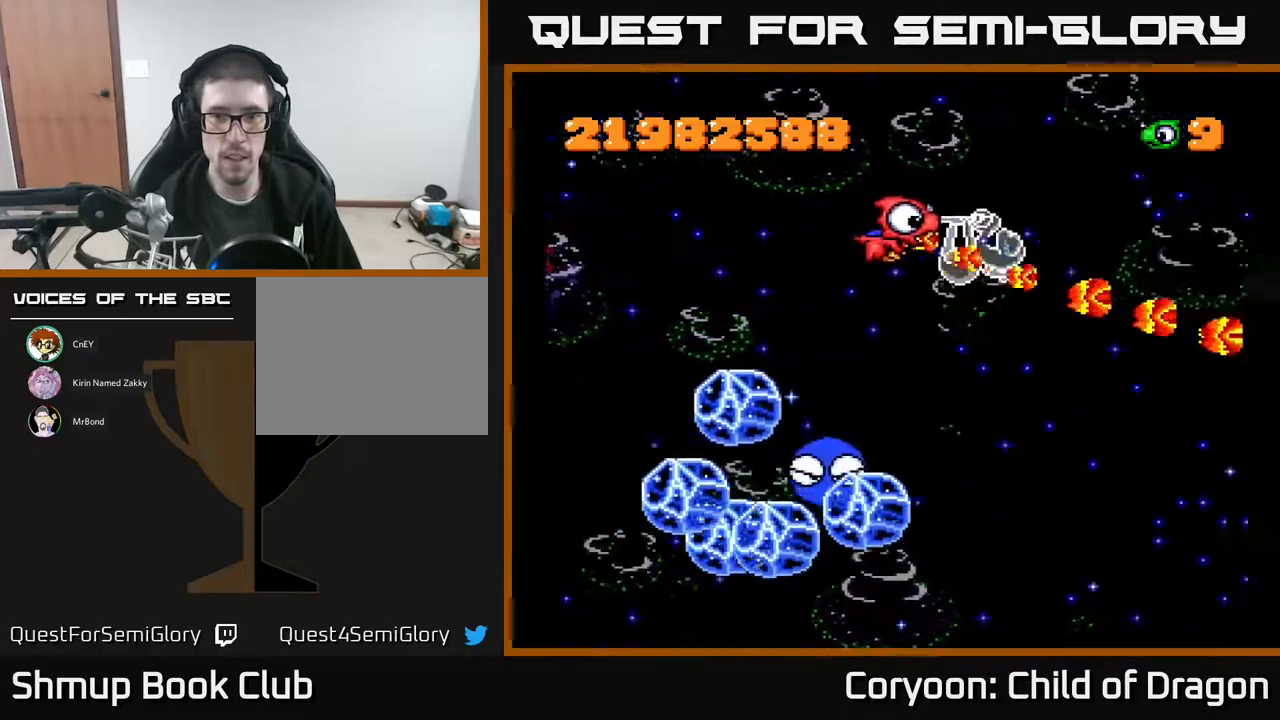
{"buttons": ["A", "DPAD_DOWN", "DPAD_LEFT"], "events": [[217, "DPAD_RIGHT", "up"], [233, "DPAD_LEFT", "down"], [267, "DPAD_UP", "down"], [350, "DPAD_UP", "up"], [500, "DPAD_DOWN", "down"]]}
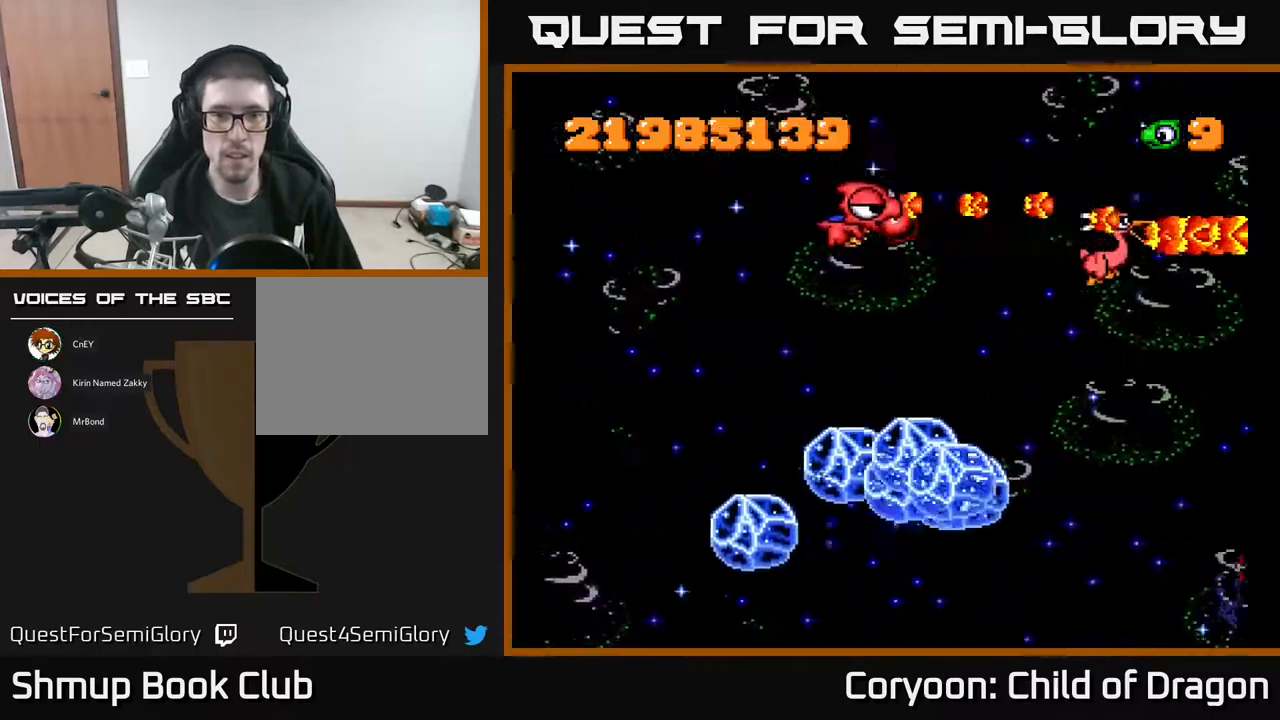
{"buttons": ["A", "DPAD_RIGHT"], "events": [[50, "DPAD_LEFT", "up"], [67, "DPAD_LEFT", "down"], [83, "DPAD_DOWN", "up"], [117, "DPAD_UP", "down"], [267, "DPAD_UP", "up"], [300, "DPAD_DOWN", "down"], [317, "DPAD_LEFT", "up"], [350, "DPAD_RIGHT", "down"], [367, "DPAD_DOWN", "up"]]}
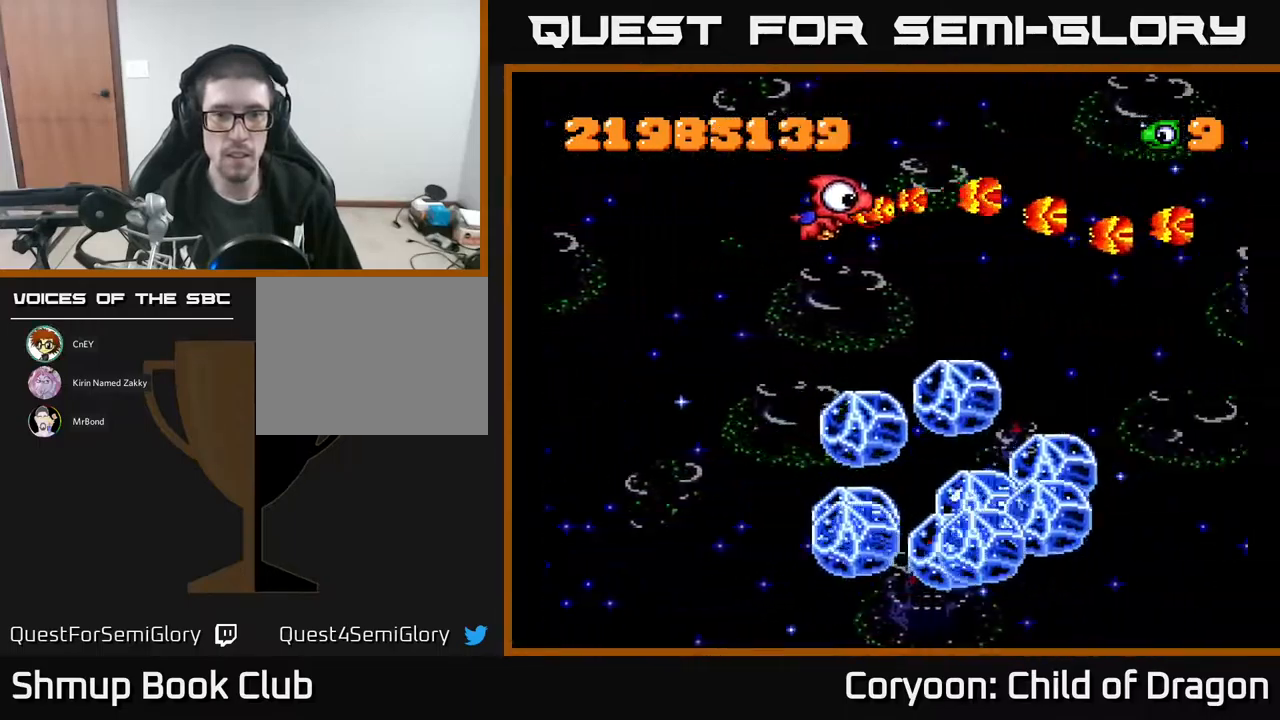
{"buttons": ["A", "DPAD_DOWN", "DPAD_LEFT"], "events": [[150, "DPAD_RIGHT", "up"], [150, "DPAD_UP", "down"], [167, "DPAD_LEFT", "down"], [200, "DPAD_UP", "up"], [267, "DPAD_DOWN", "down"]]}
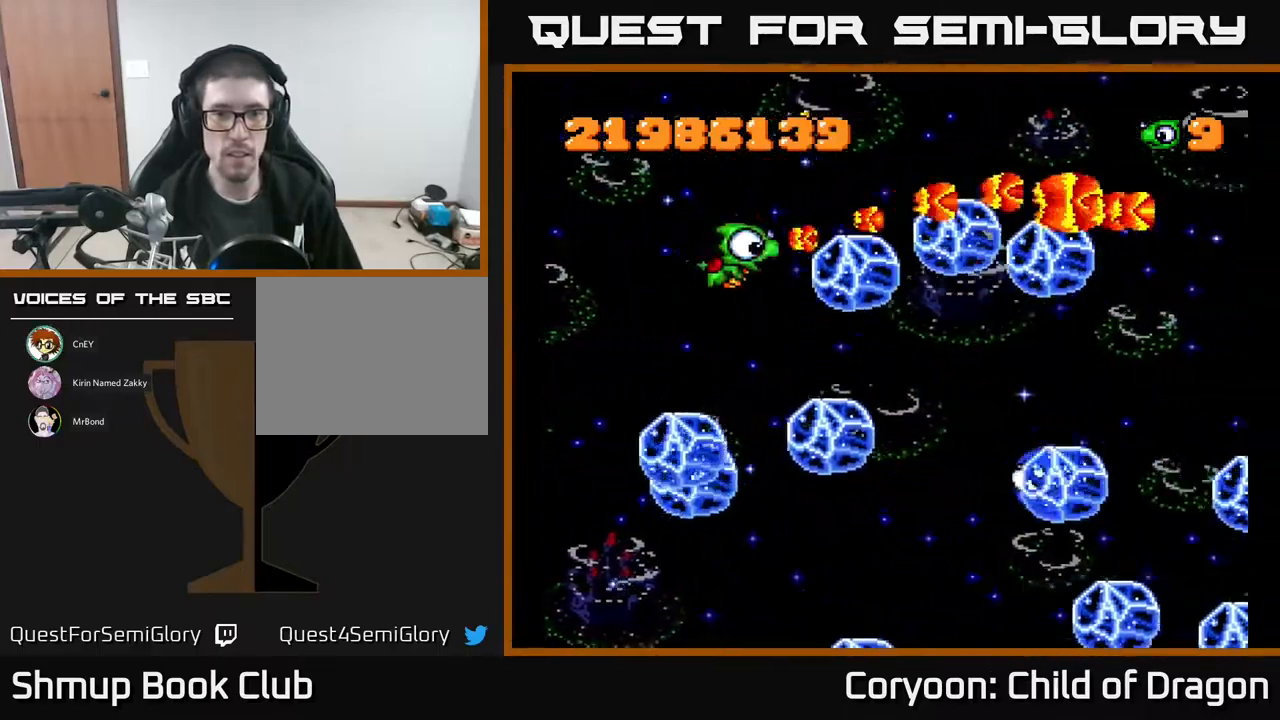
{"buttons": ["A", "DPAD_DOWN"], "events": [[117, "DPAD_DOWN", "up"], [167, "DPAD_UP", "down"], [233, "DPAD_LEFT", "up"], [333, "DPAD_RIGHT", "down"], [367, "DPAD_UP", "up"], [400, "DPAD_DOWN", "down"], [433, "DPAD_RIGHT", "up"]]}
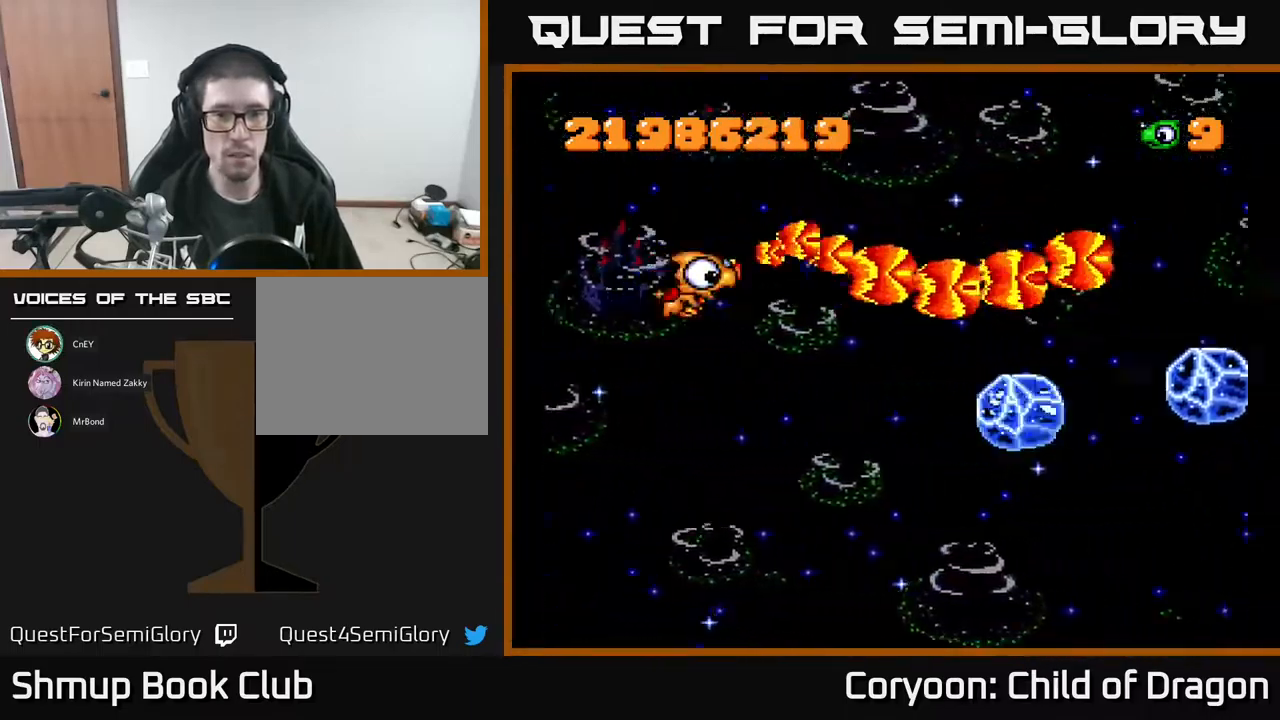
{"buttons": ["A", "DPAD_UP"], "events": [[117, "DPAD_RIGHT", "down"], [283, "DPAD_RIGHT", "up"], [350, "DPAD_LEFT", "down"], [400, "DPAD_DOWN", "up"], [417, "DPAD_UP", "down"], [500, "DPAD_LEFT", "up"]]}
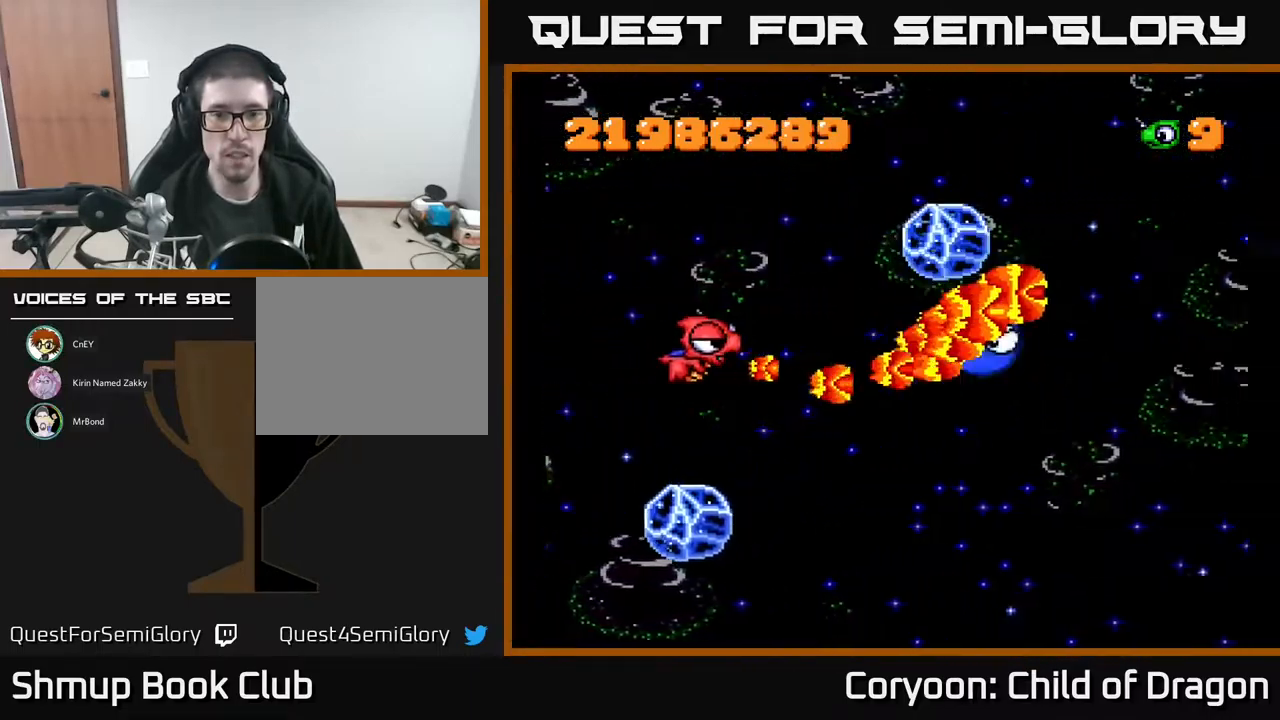
{"buttons": ["A", "DPAD_UP", "DPAD_LEFT"], "events": [[17, "DPAD_UP", "up"], [50, "DPAD_RIGHT", "down"], [117, "DPAD_DOWN", "down"], [217, "DPAD_DOWN", "up"], [233, "DPAD_RIGHT", "up"], [250, "DPAD_UP", "down"], [300, "DPAD_LEFT", "down"]]}
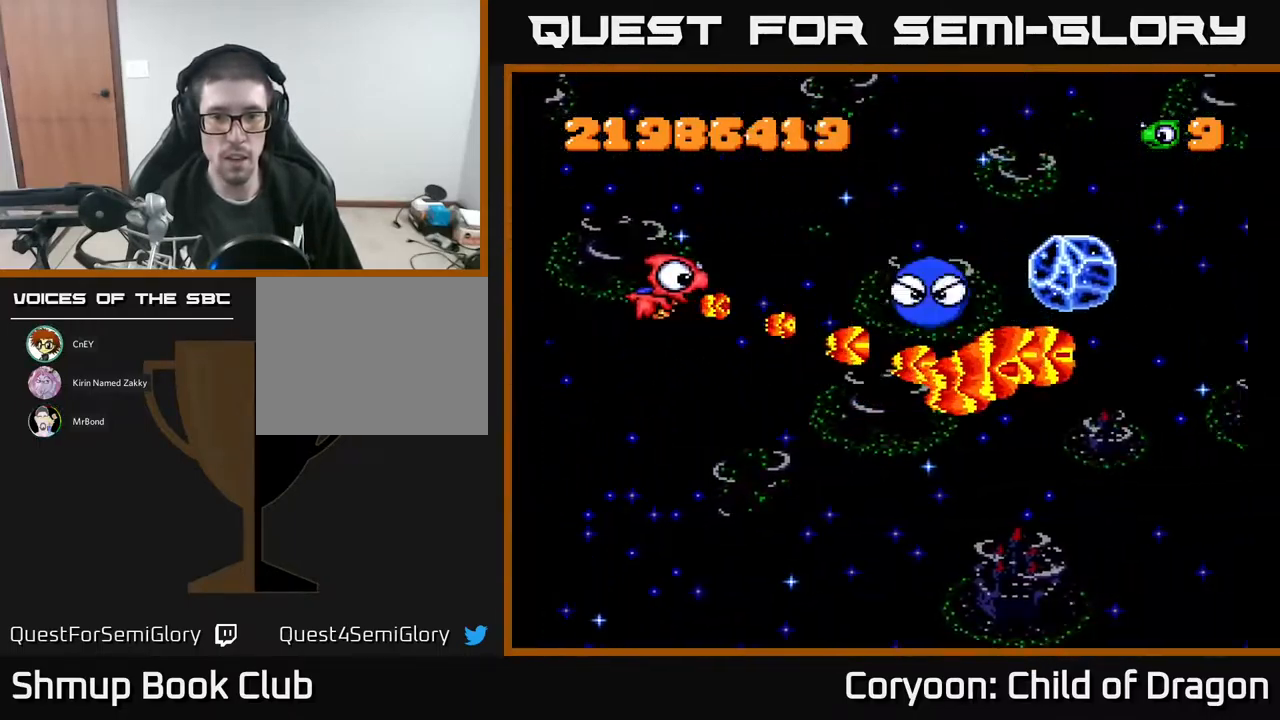
{"buttons": ["A", "DPAD_LEFT"], "events": [[33, "DPAD_UP", "up"], [67, "DPAD_LEFT", "up"], [100, "DPAD_DOWN", "down"], [167, "DPAD_DOWN", "up"], [200, "DPAD_UP", "down"], [267, "DPAD_UP", "up"], [300, "DPAD_LEFT", "down"]]}
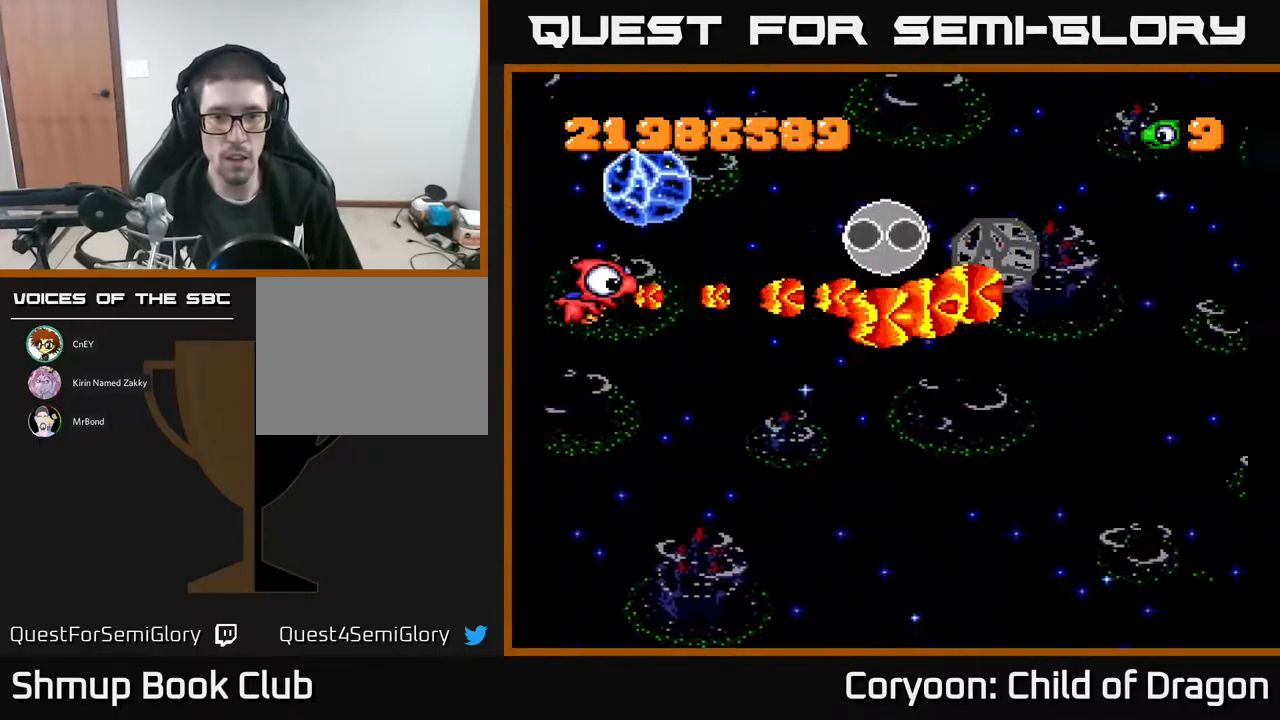
{"buttons": ["A", "DPAD_DOWN", "DPAD_LEFT"], "events": [[33, "DPAD_LEFT", "up"], [267, "DPAD_UP", "down"], [400, "DPAD_LEFT", "down"], [417, "DPAD_UP", "up"], [483, "DPAD_DOWN", "down"]]}